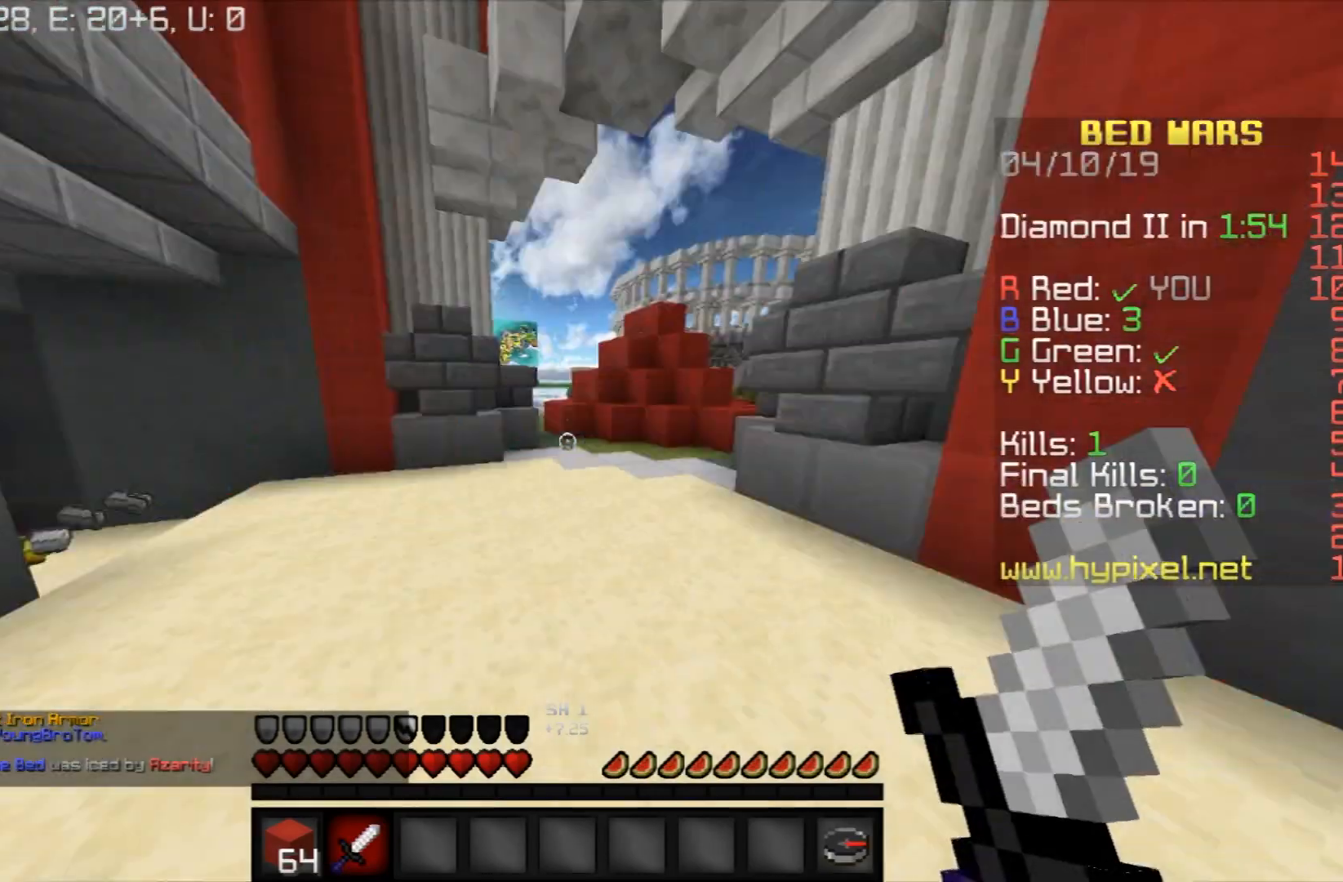
Gameplay with keyboard and mouse; each line is a JSON object with the keys and mouse buttons held at the frame after it. "events" lists presses ("down") and releases ("up") of "a", "d", "s", "space", "w", "mouse_left" and "mouse_right" between this image and that frame as [ms after this image, input, new state], when the widget could be followed in between. "mouse_left", "mouse_right" = the "left", "right" buttons of the "mouse" list. No other keys are recorded. Fast repeated clicks can show as one long hold. Mouse movement is not recorded.
{"keys": ["w"], "mouse": [], "events": [[167, "space", "down"], [467, "space", "up"]]}
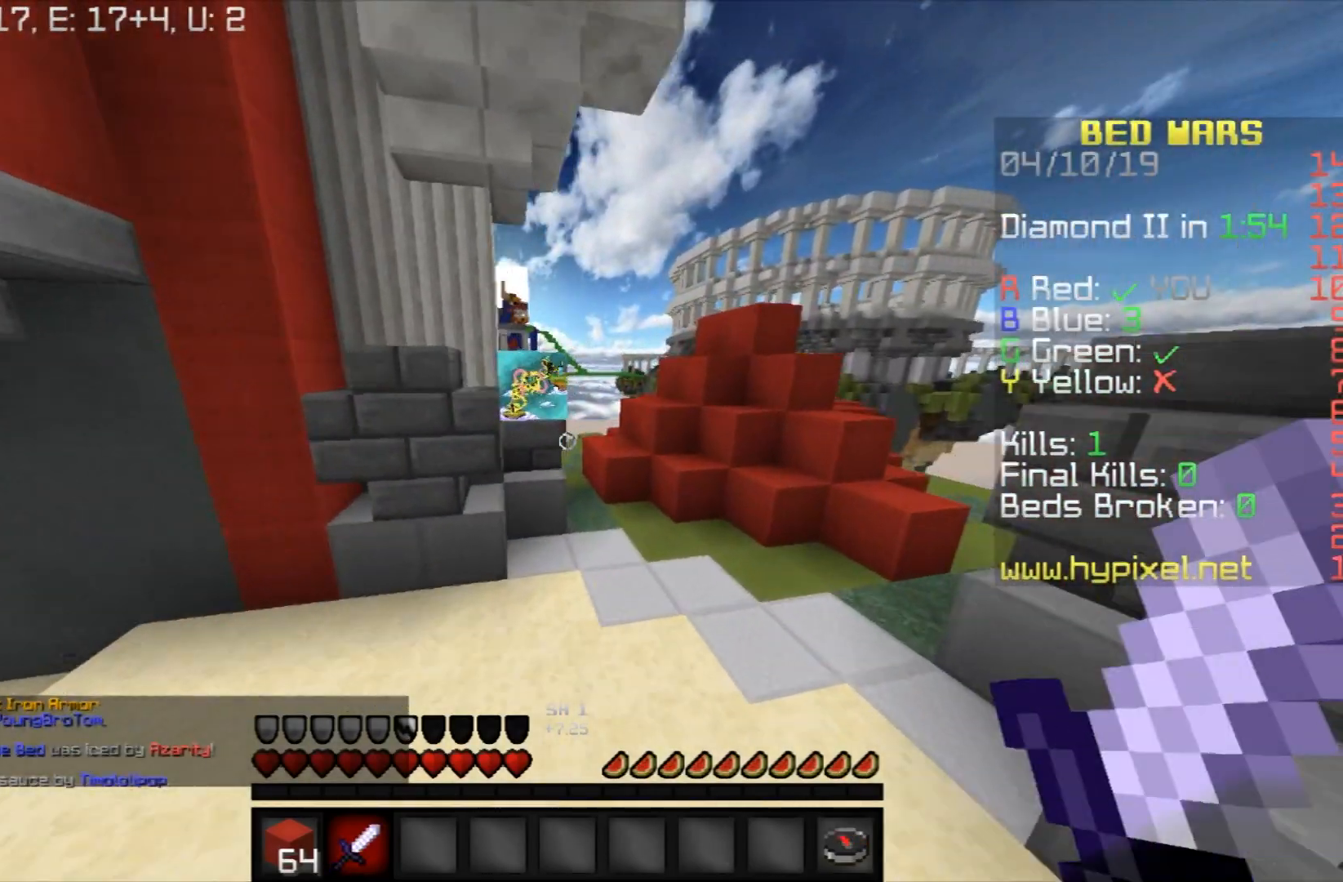
{"keys": ["d", "w"], "mouse": [], "events": [[201, "d", "down"]]}
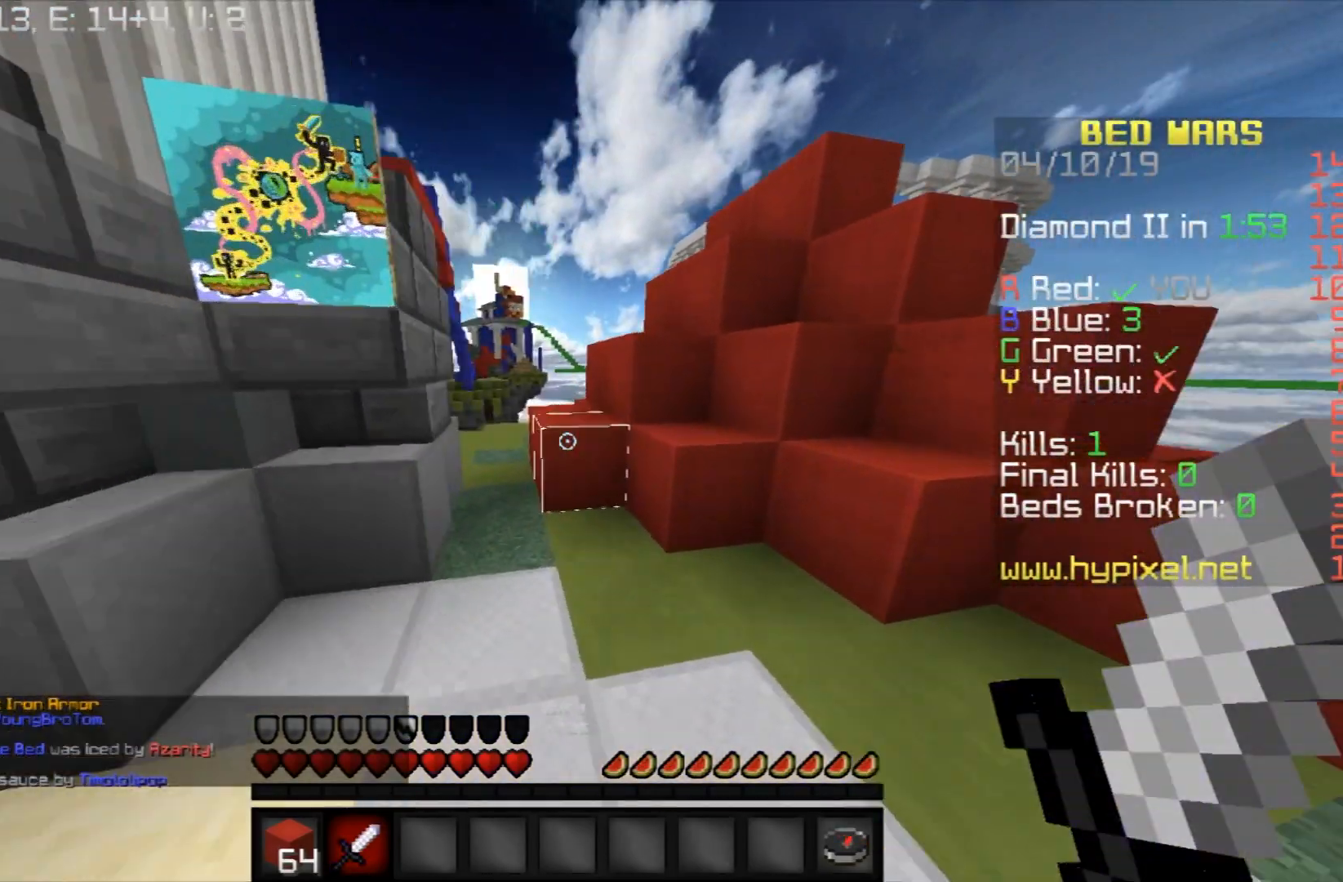
{"keys": ["d", "space", "w"], "mouse": [], "events": [[67, "space", "down"], [334, "space", "up"], [467, "space", "down"]]}
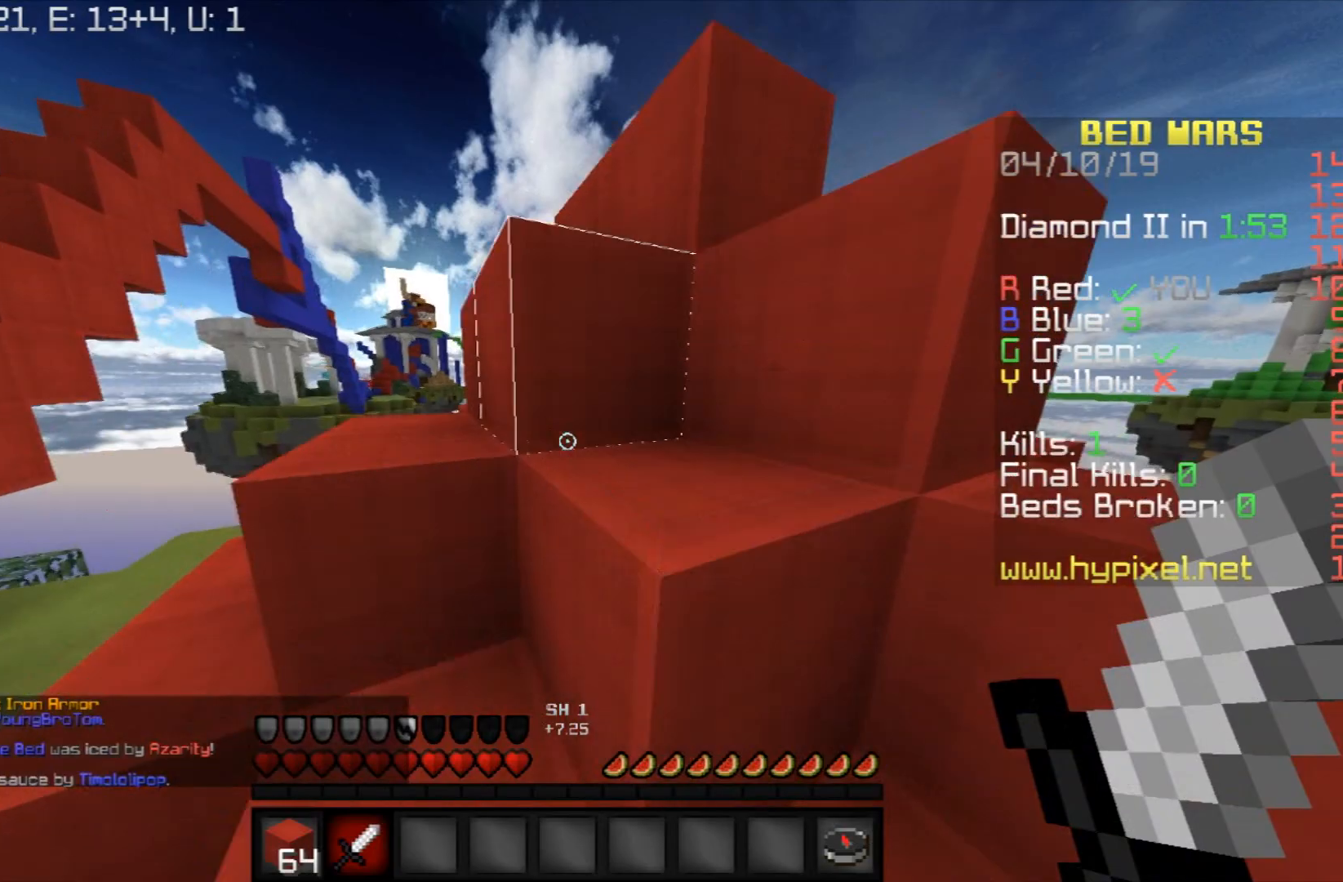
{"keys": ["space", "w"], "mouse": [], "events": [[167, "w", "up"], [234, "space", "up"], [367, "w", "down"], [401, "space", "down"], [468, "d", "up"]]}
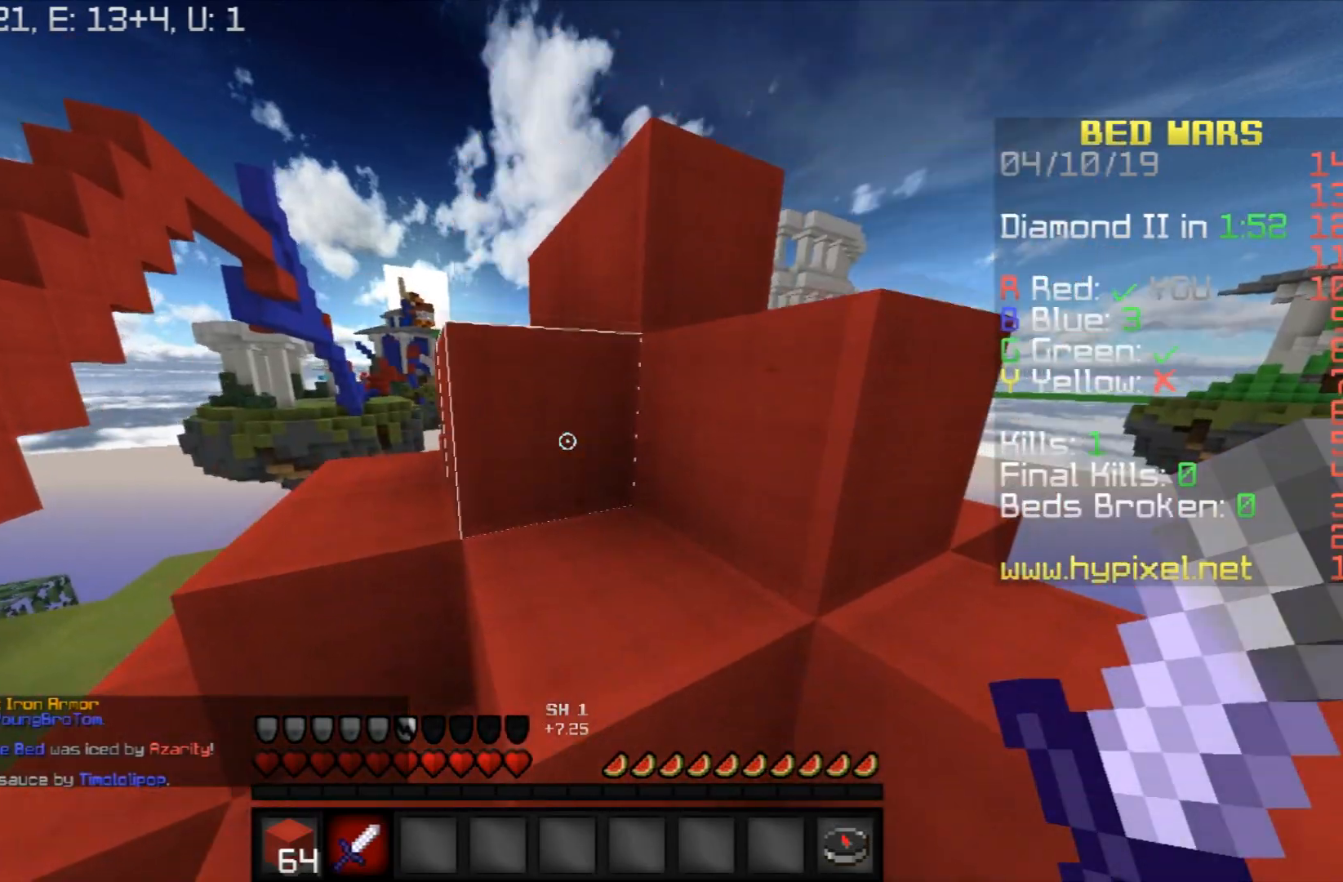
{"keys": ["a", "space", "w"], "mouse": [], "events": [[167, "a", "down"], [233, "space", "up"], [300, "space", "down"]]}
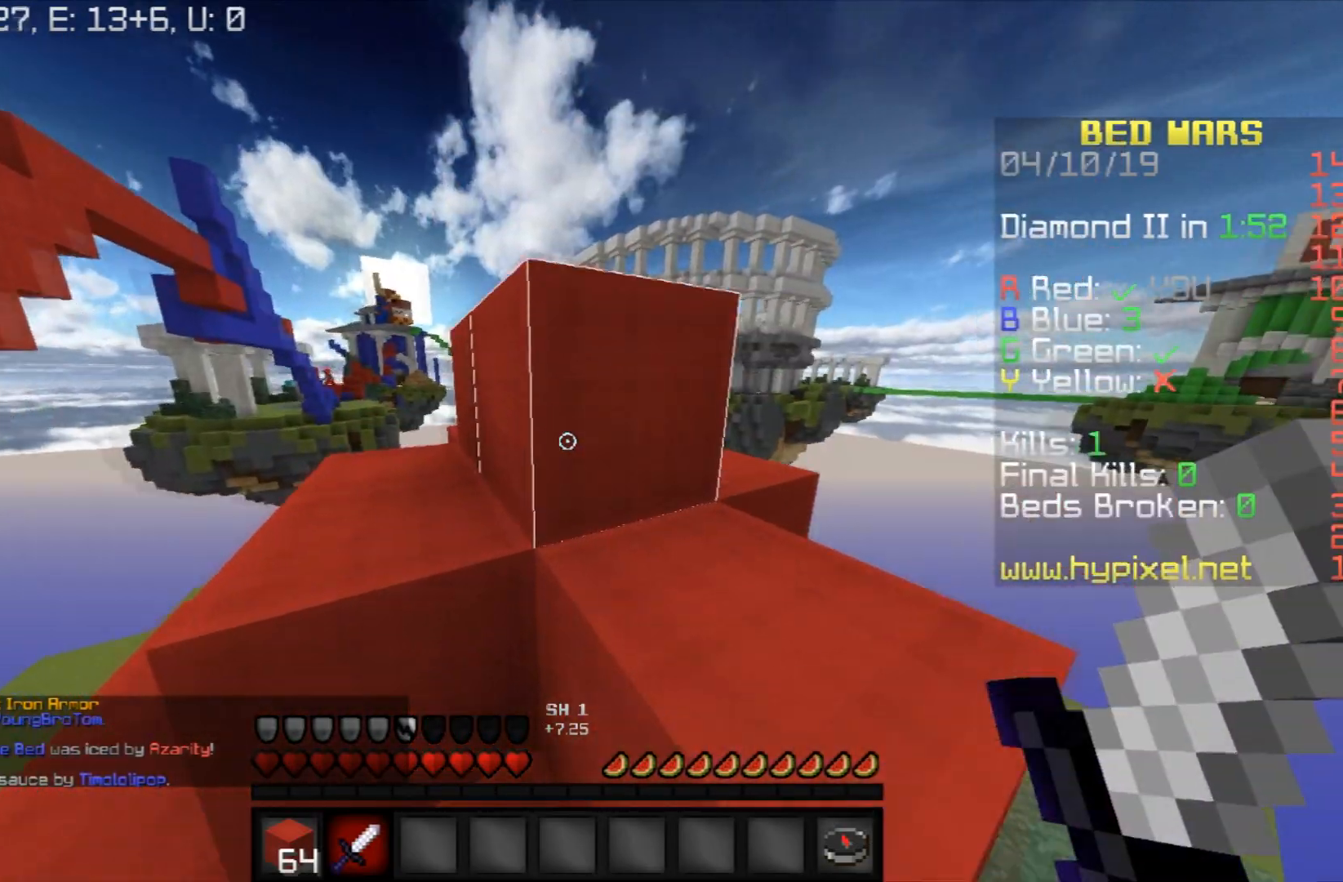
{"keys": [], "mouse": [], "events": [[201, "a", "up"], [234, "w", "up"], [267, "space", "up"]]}
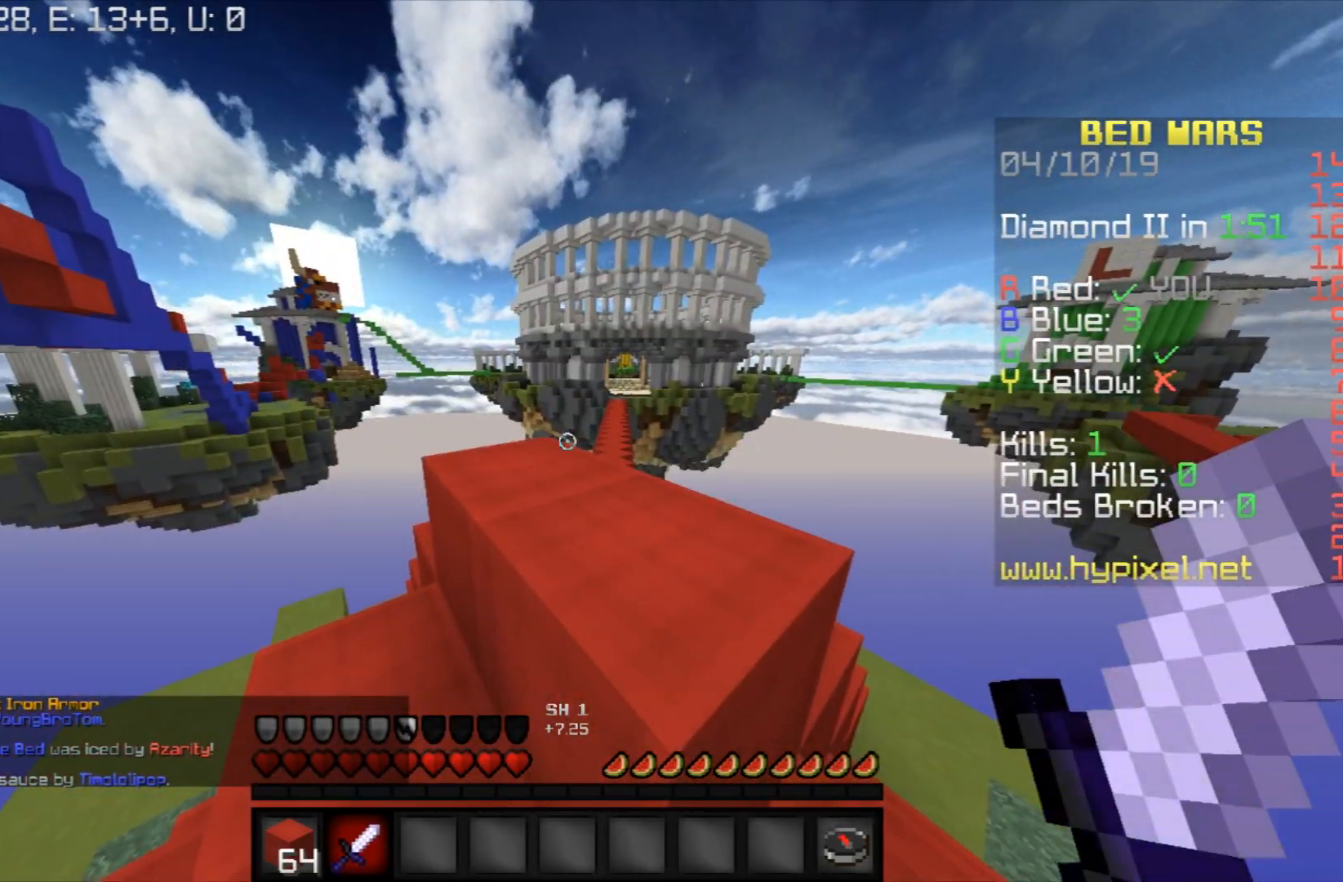
{"keys": [], "mouse": [], "events": []}
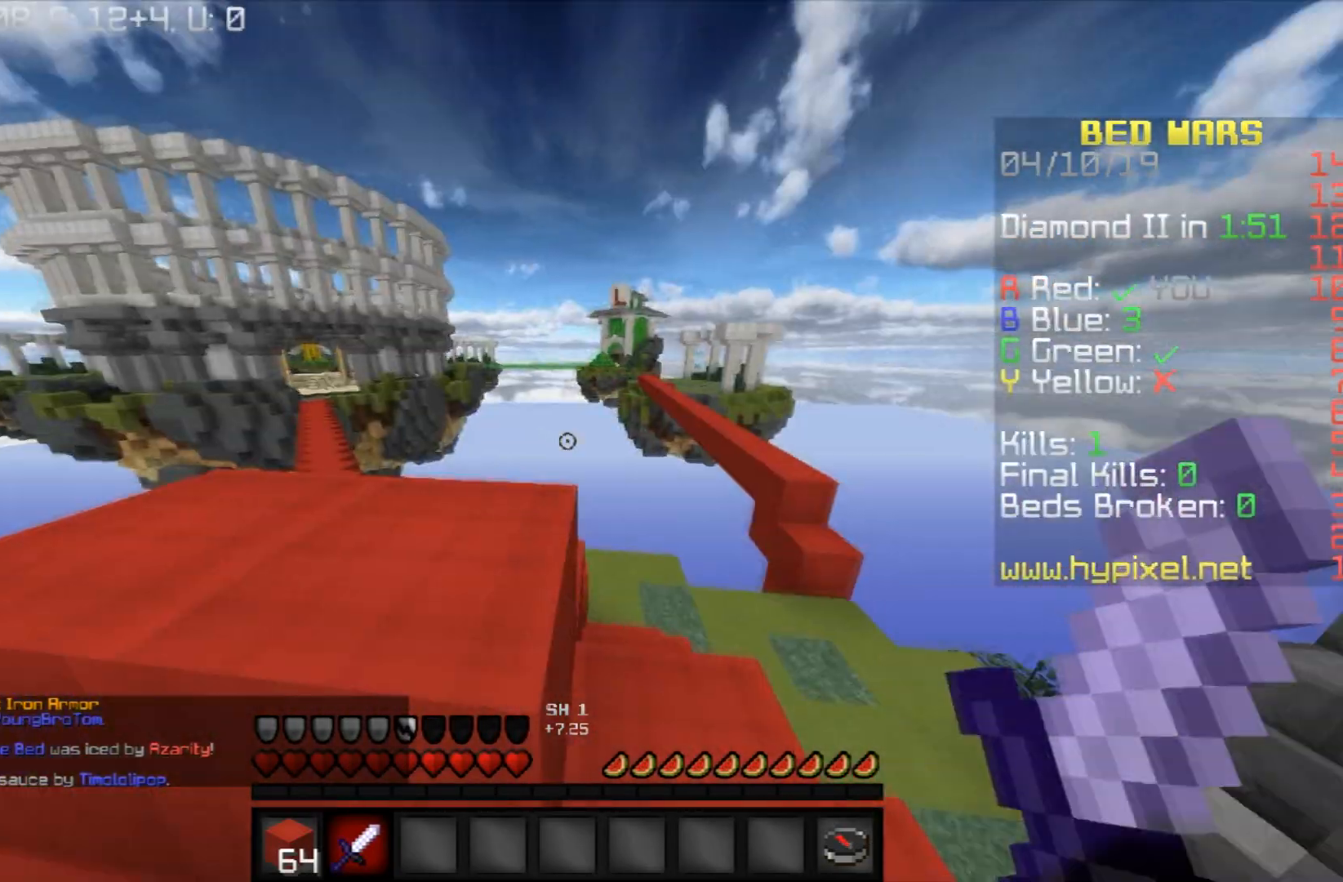
{"keys": [], "mouse": [], "events": []}
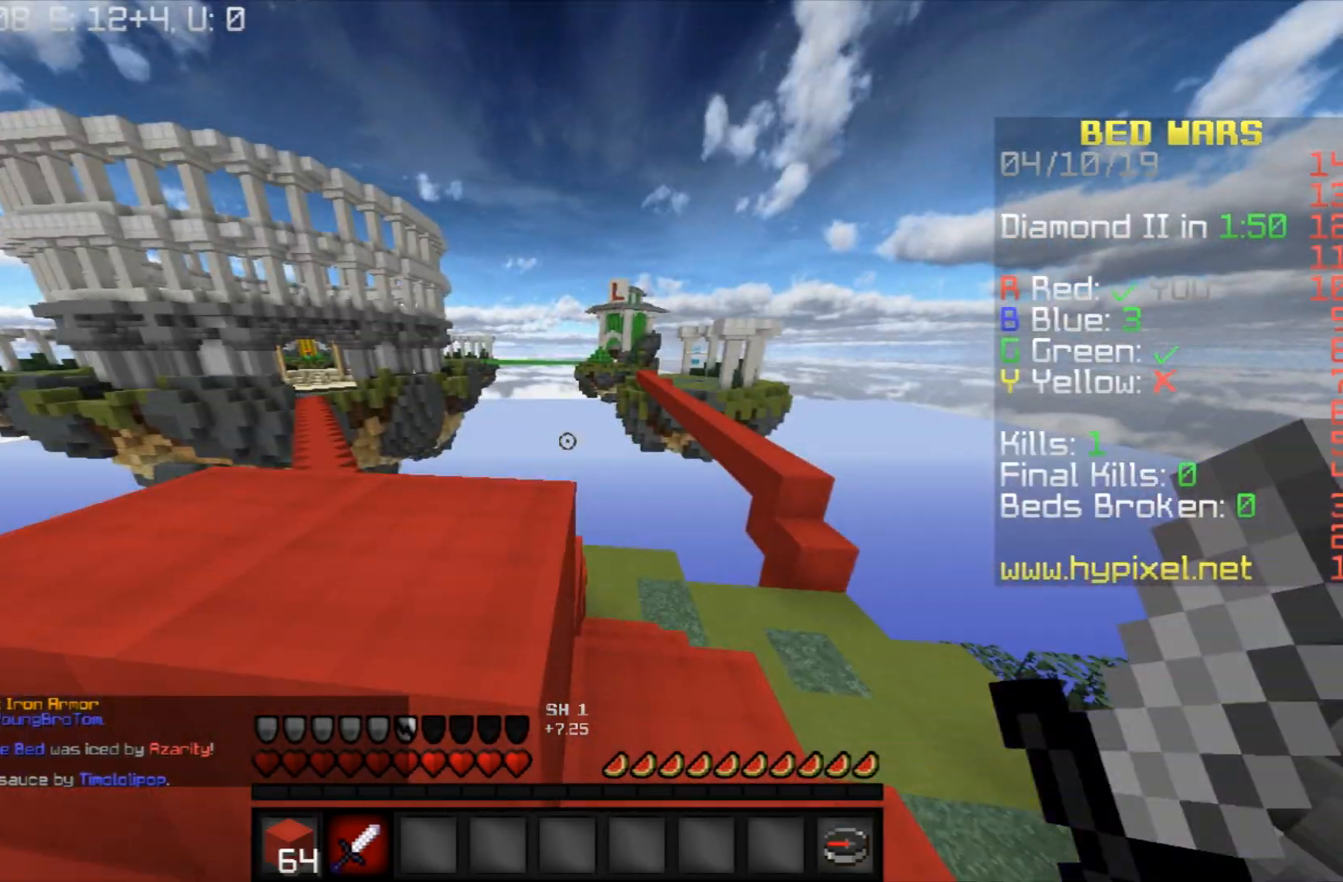
{"keys": ["d", "w"], "mouse": [], "events": [[167, "d", "down"], [334, "w", "down"]]}
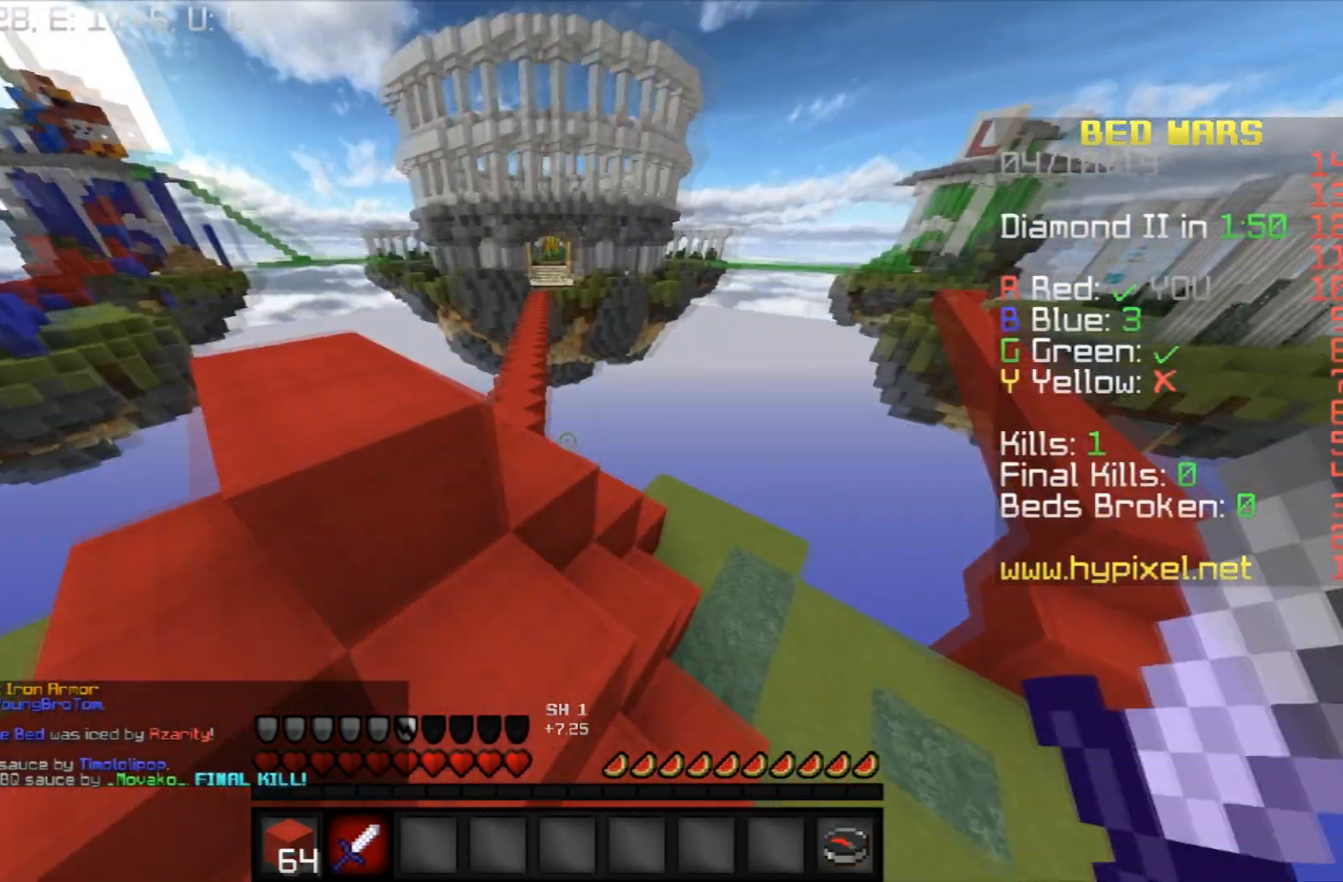
{"keys": ["space", "w"], "mouse": [], "events": [[134, "d", "up"], [401, "space", "down"]]}
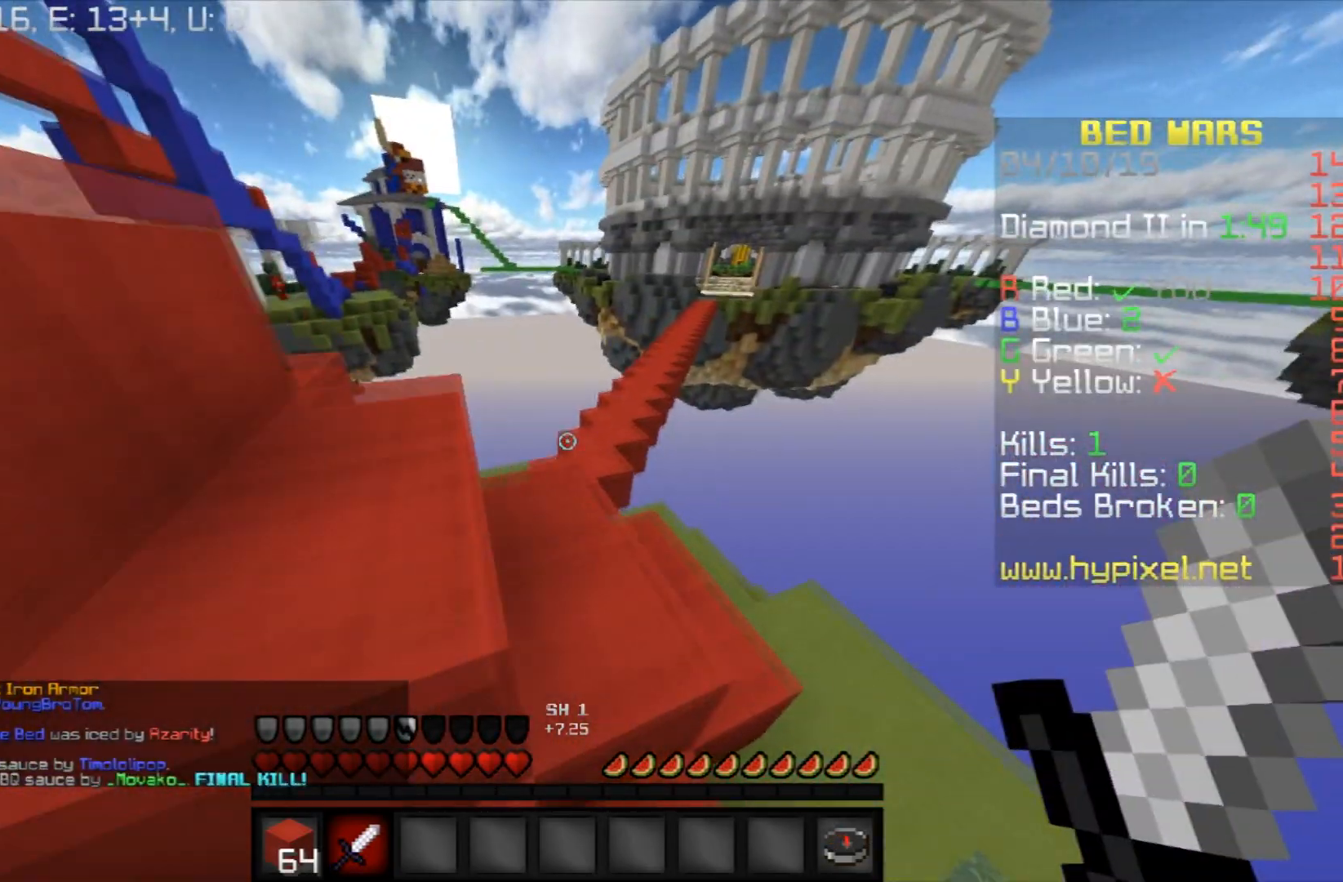
{"keys": ["w"], "mouse": [], "events": [[100, "a", "down"], [267, "space", "up"], [434, "a", "up"]]}
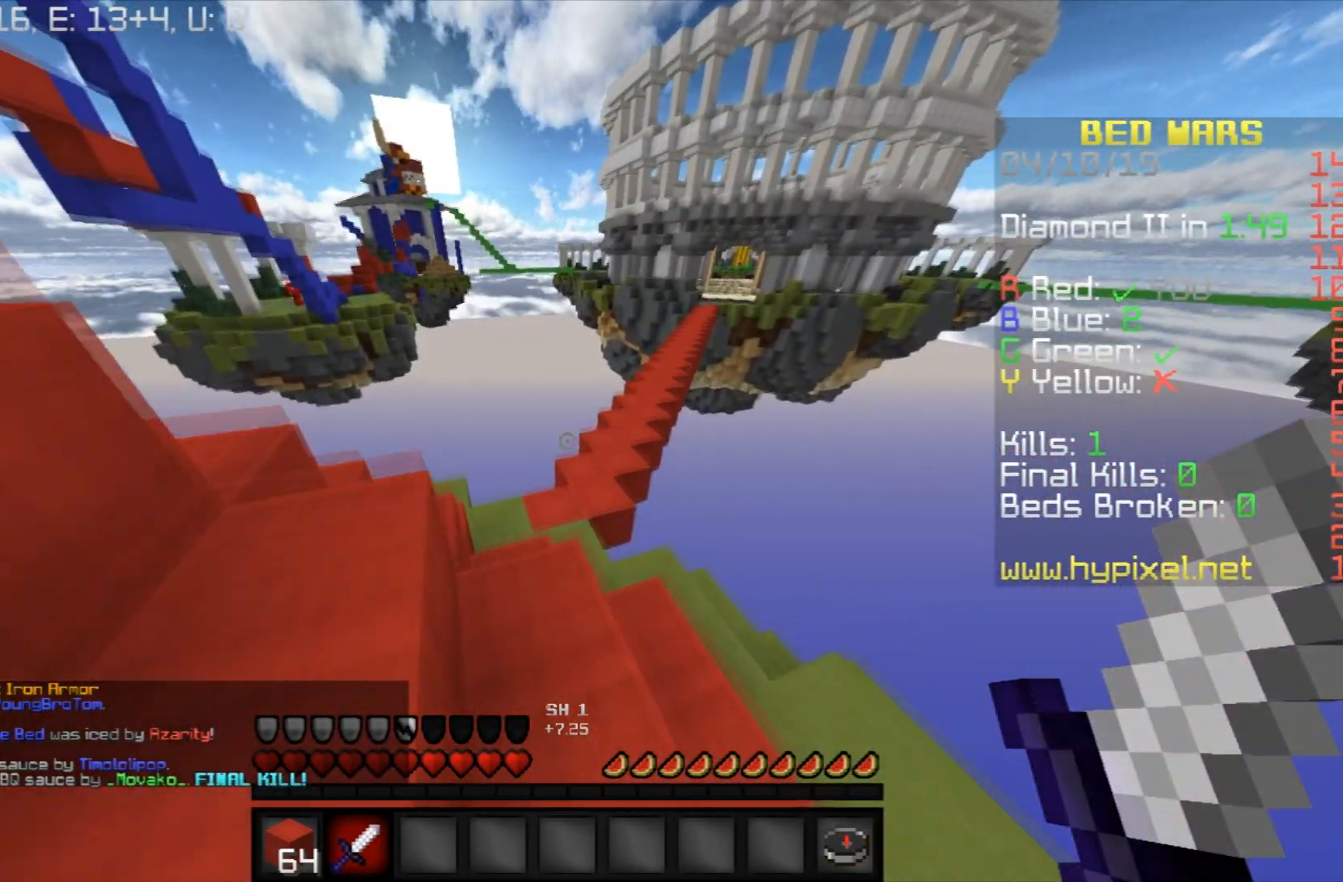
{"keys": ["space", "w"], "mouse": [], "events": [[167, "space", "down"]]}
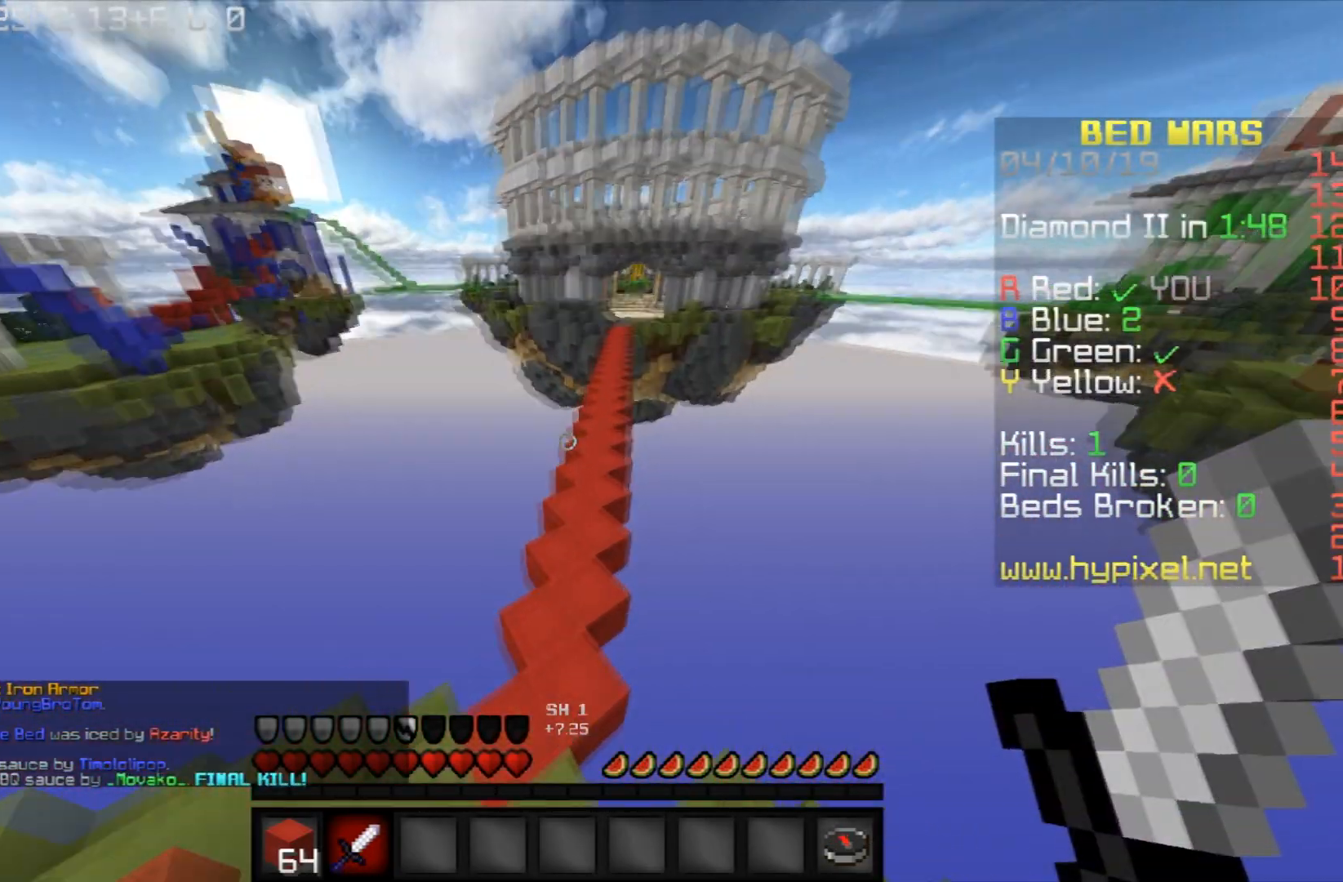
{"keys": ["space", "w"], "mouse": [], "events": []}
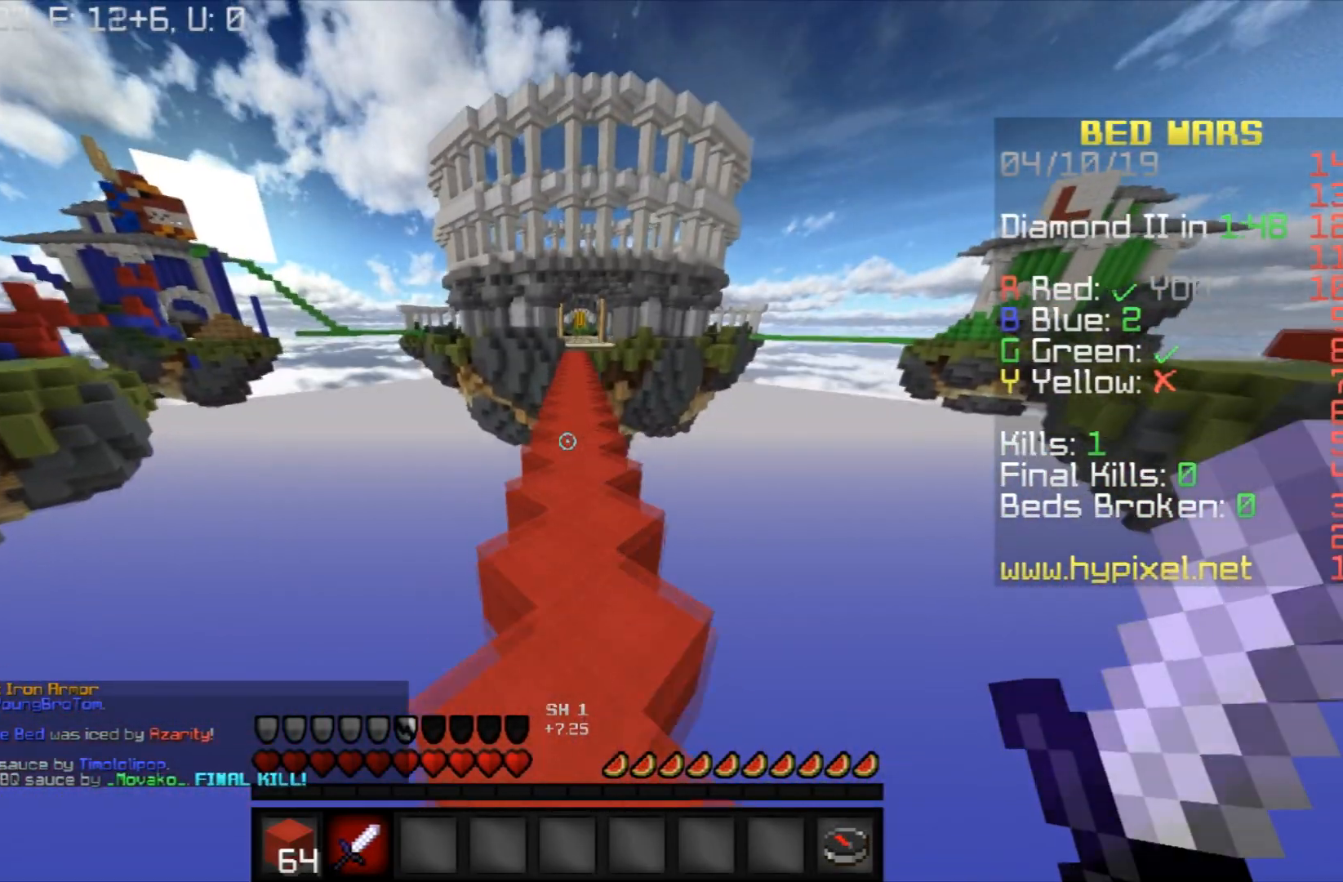
{"keys": ["space", "w"], "mouse": [], "events": []}
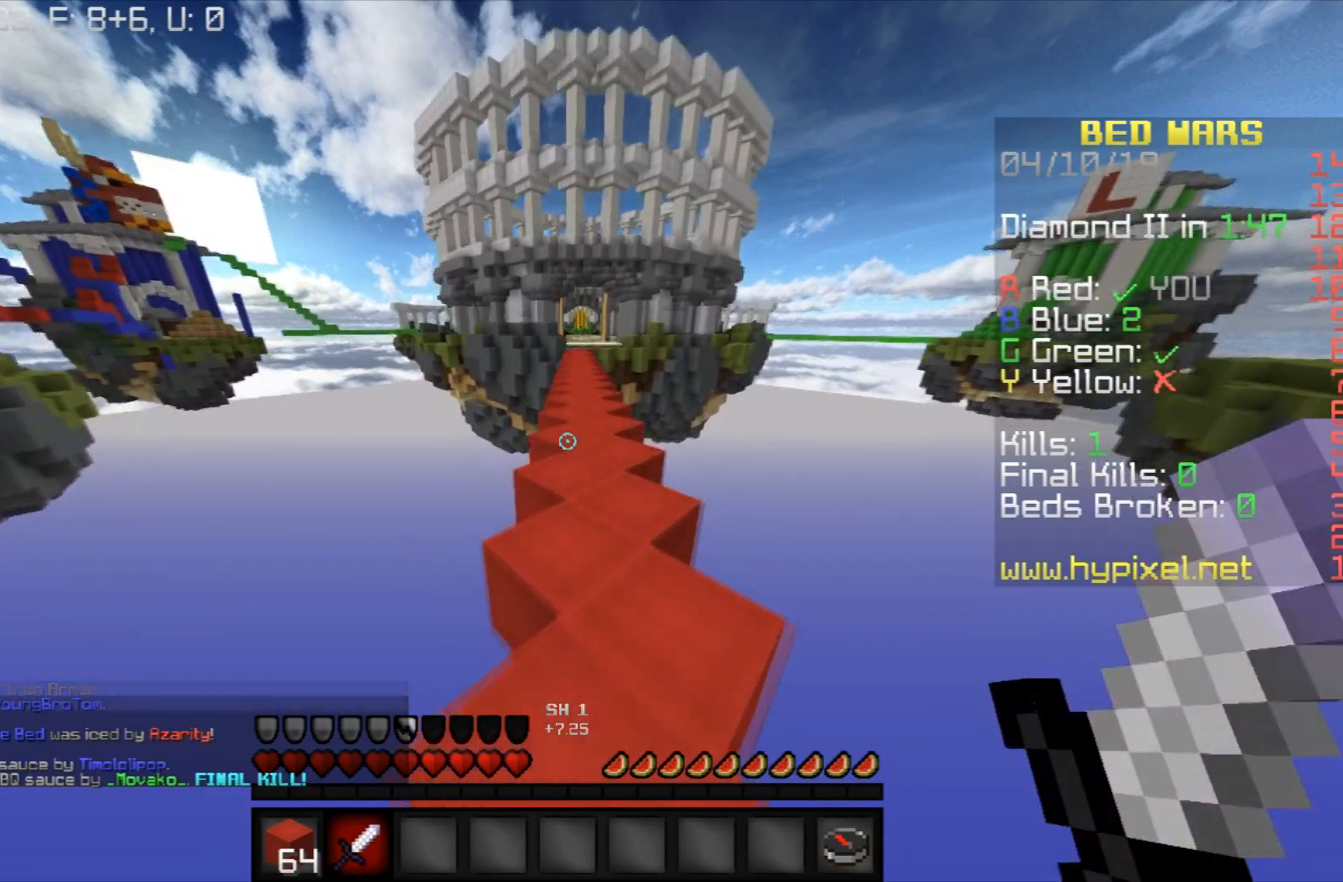
{"keys": ["space", "w"], "mouse": [], "events": [[300, "d", "down"], [400, "d", "up"]]}
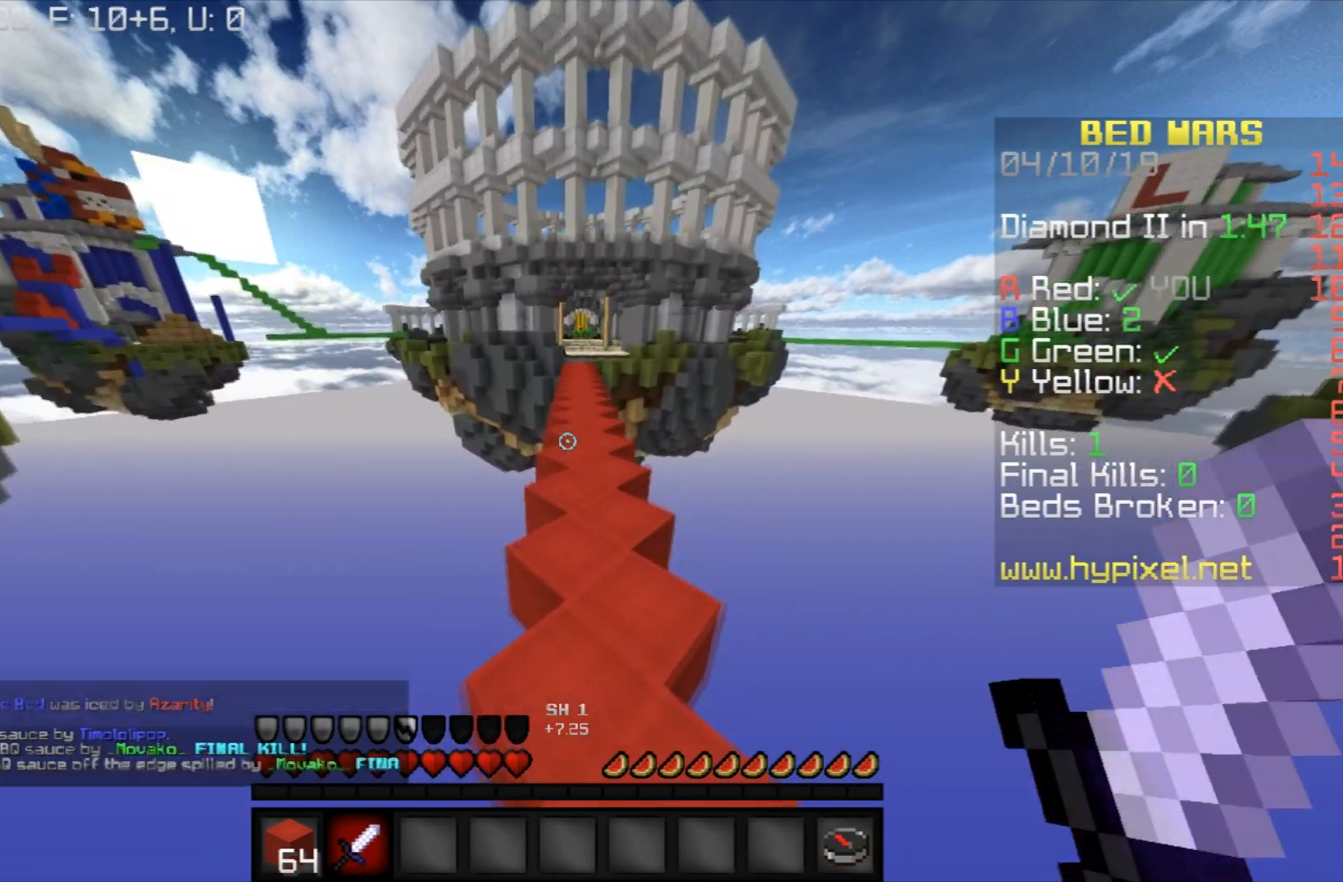
{"keys": ["space", "w"], "mouse": [], "events": []}
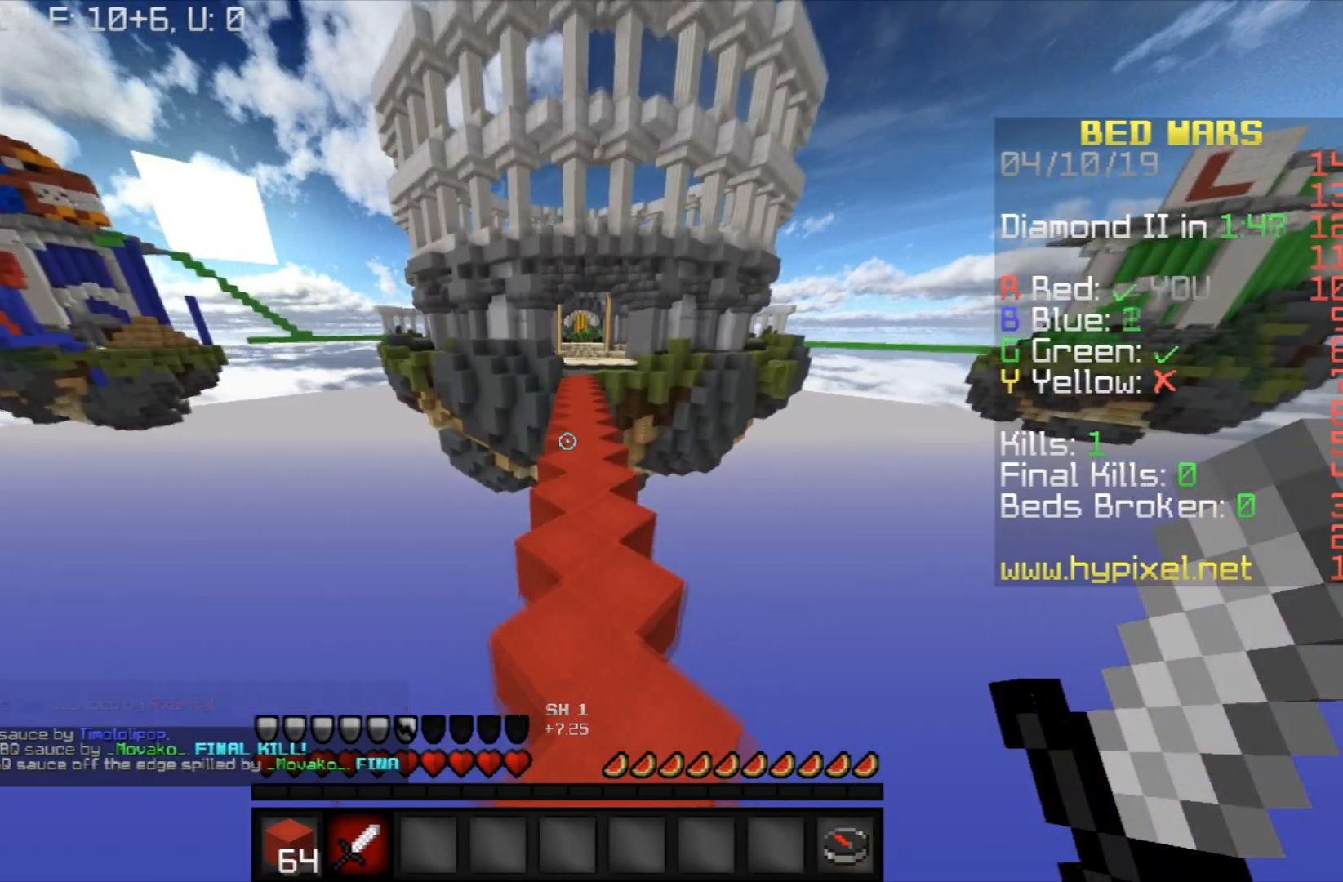
{"keys": ["space", "w"], "mouse": [], "events": []}
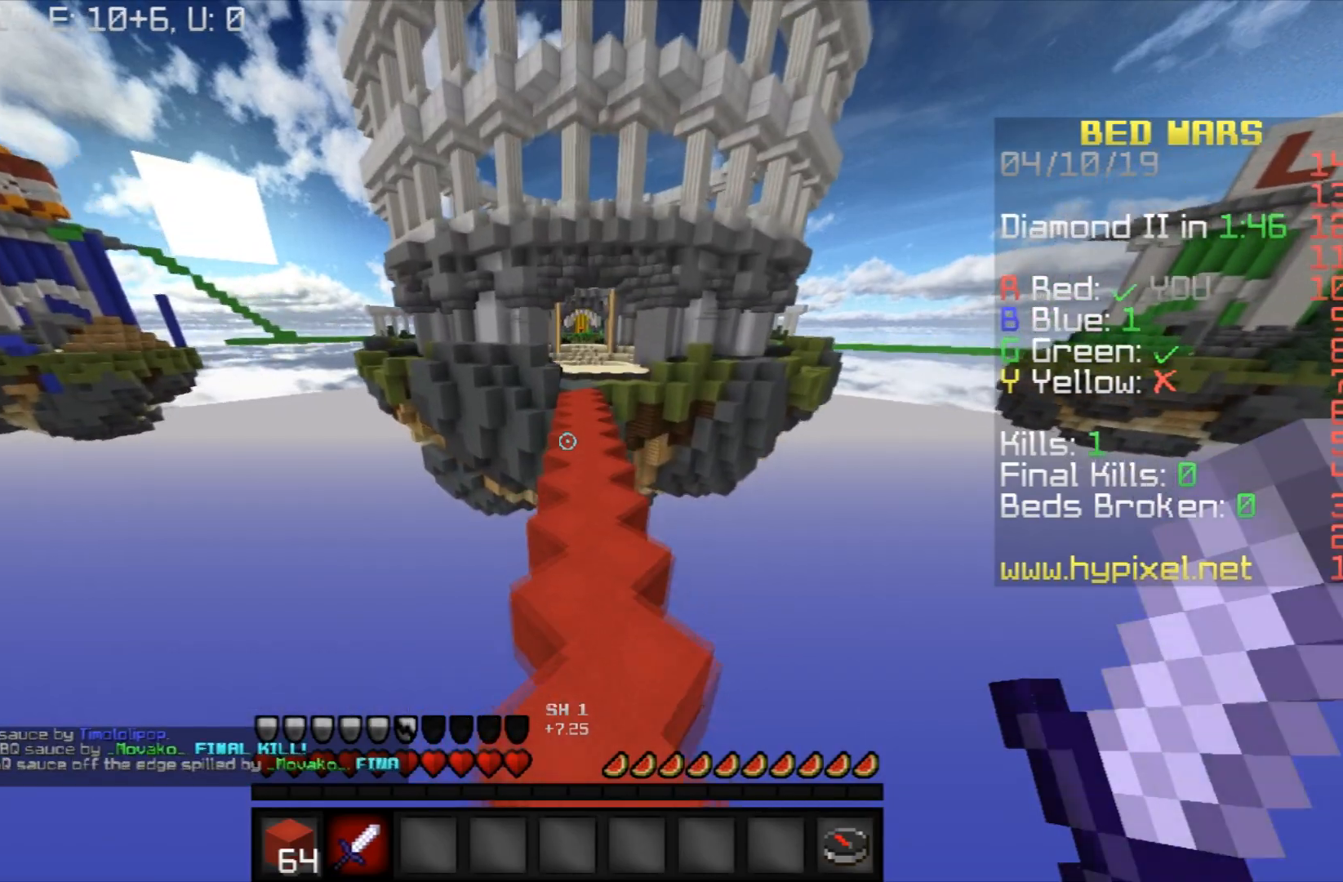
{"keys": ["space", "w"], "mouse": [], "events": []}
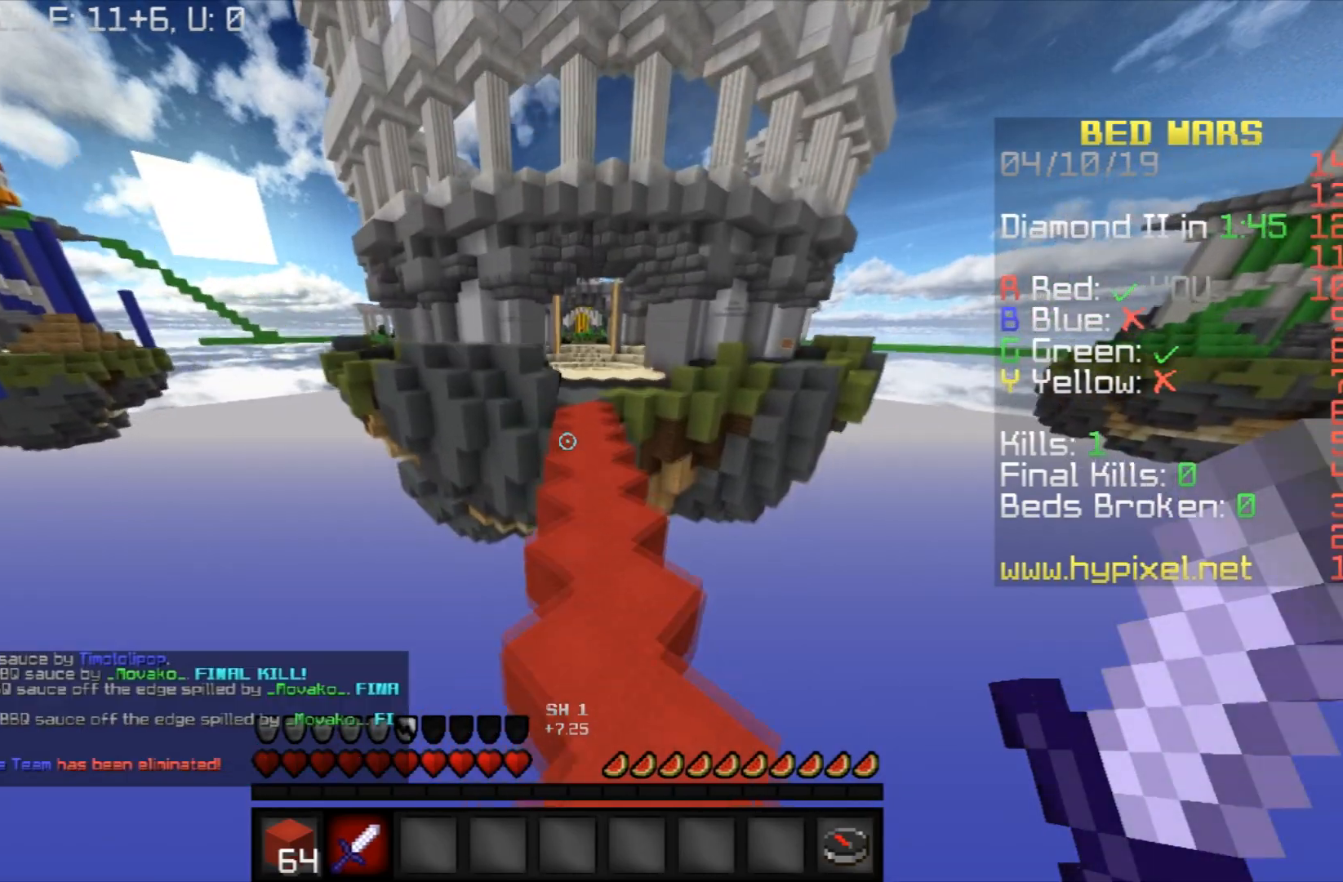
{"keys": ["space", "w"], "mouse": [], "events": []}
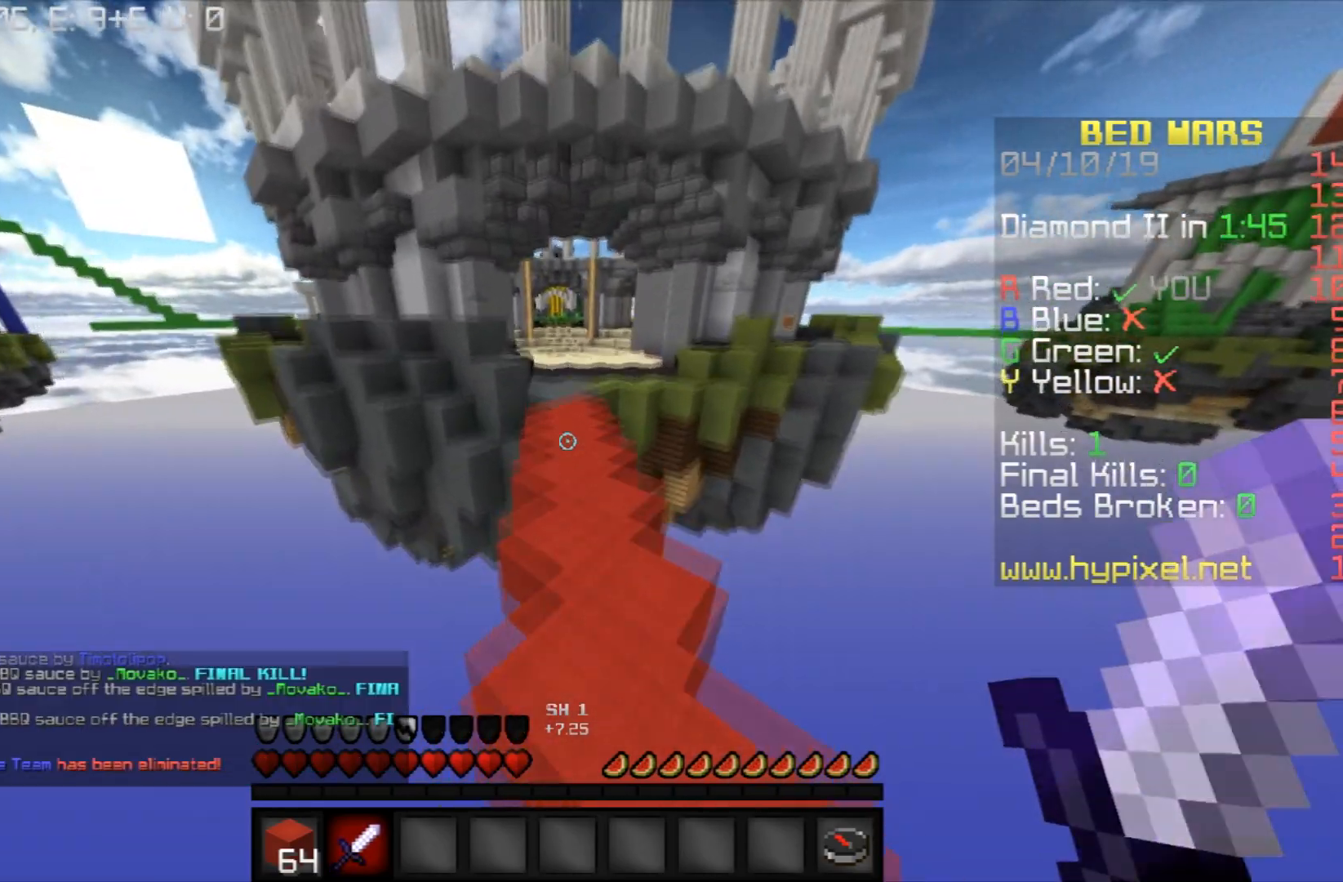
{"keys": ["space", "w"], "mouse": ["left"], "events": [[67, "mouse_left", "down"], [167, "mouse_left", "up"], [267, "mouse_left", "down"], [334, "mouse_left", "up"], [468, "mouse_left", "down"]]}
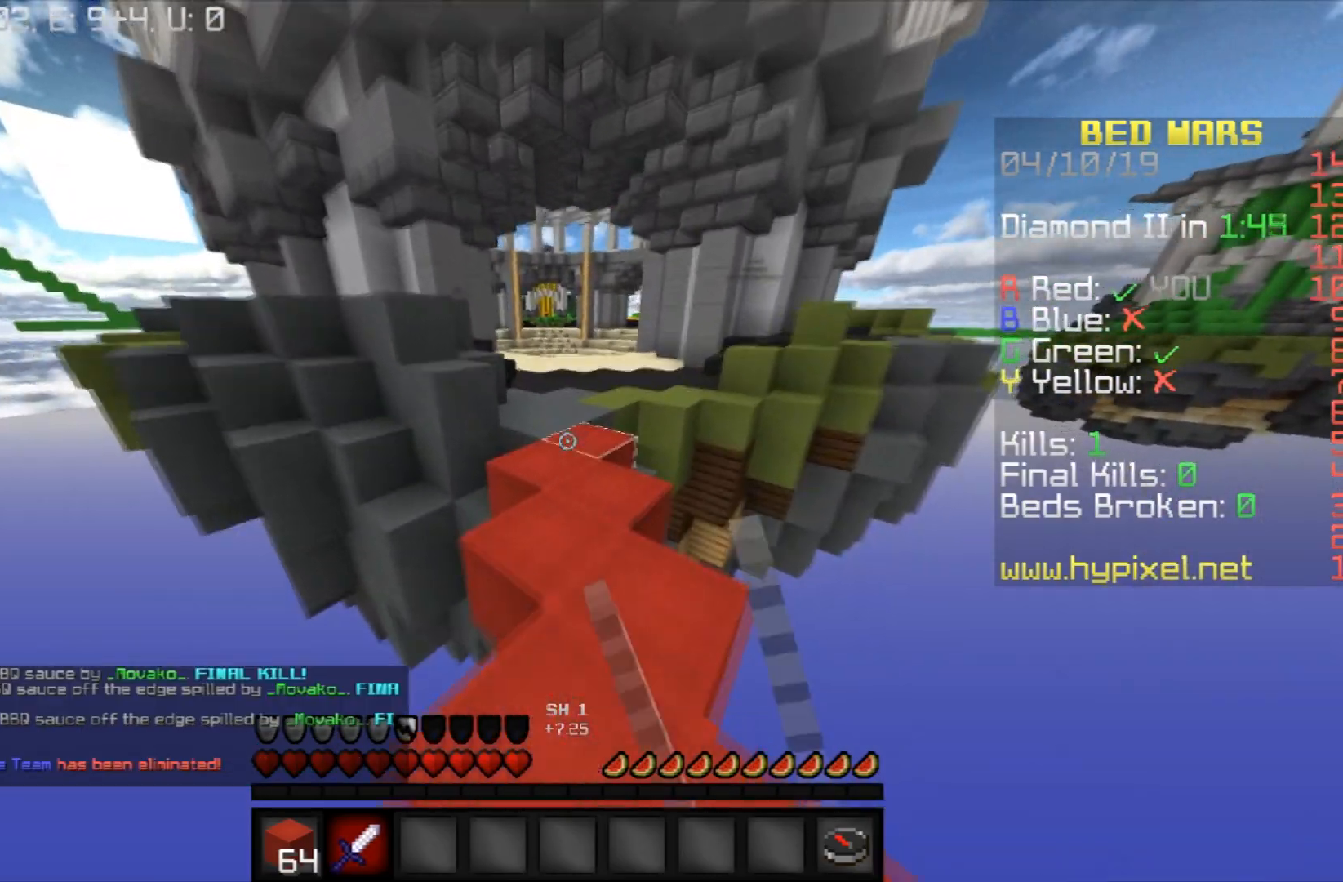
{"keys": ["space", "w"], "mouse": [], "events": [[67, "mouse_left", "up"], [233, "mouse_left", "down"], [334, "mouse_left", "up"], [434, "mouse_left", "down"], [500, "mouse_left", "up"]]}
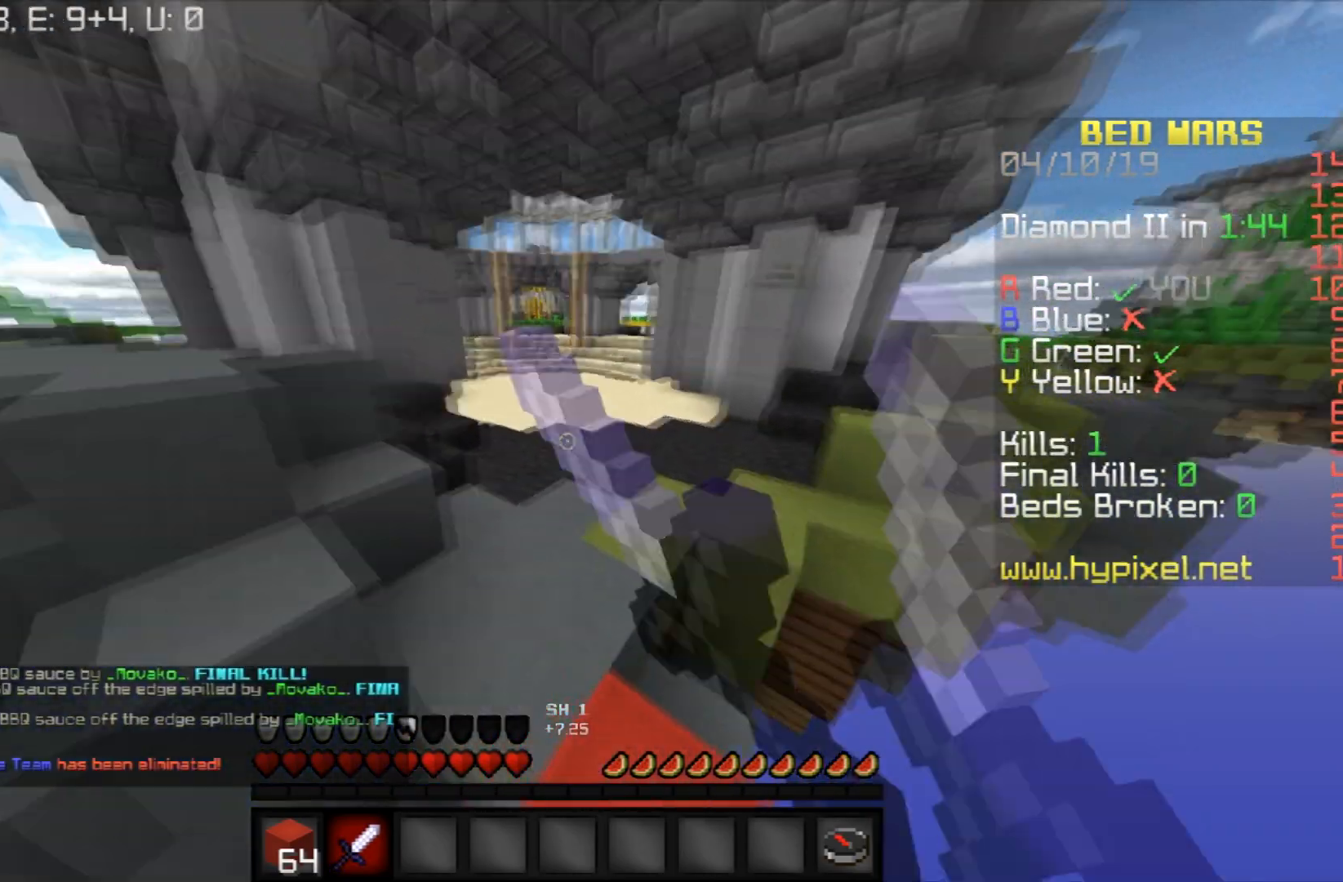
{"keys": ["space", "w"], "mouse": [], "events": []}